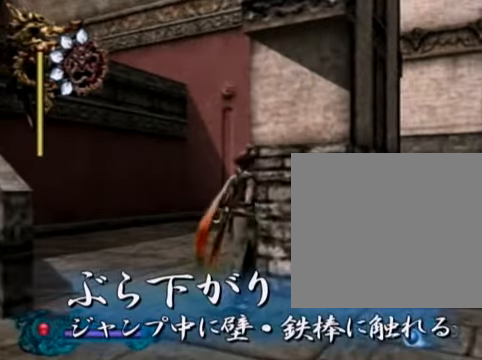
Gameplay with a controller (PlayStation layout); each line is a JSON object with the inputs held at the frame after it. "events" lists button and stick changes between this image and that frame as [ms after this image, input, new state], when the widget could be followed in between. Not read: L3 R3 left_stick right_stick.
{"buttons": ["CROSS"], "events": []}
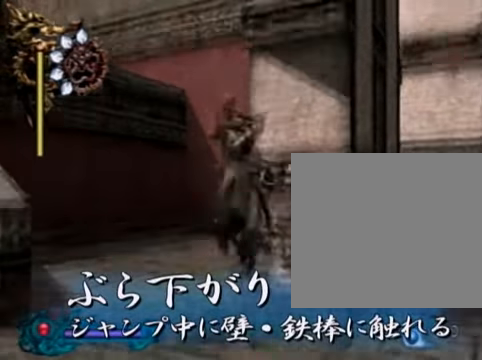
{"buttons": ["CROSS"], "events": []}
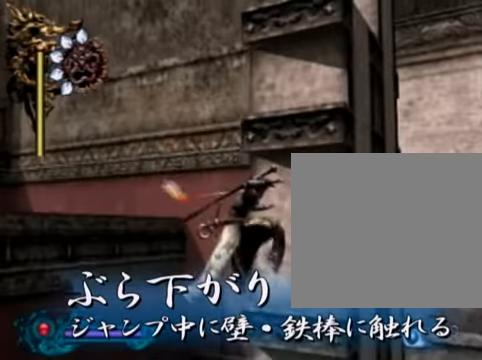
{"buttons": ["CROSS"], "events": []}
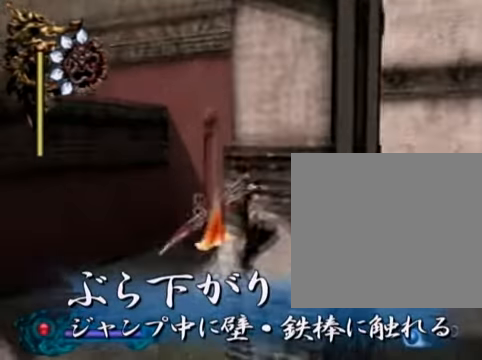
{"buttons": ["CROSS"], "events": []}
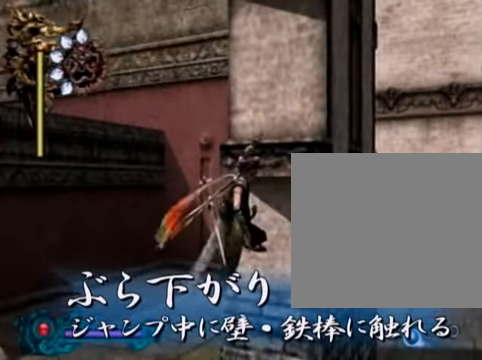
{"buttons": ["CROSS"], "events": []}
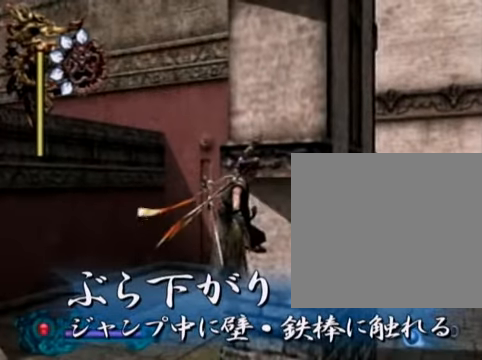
{"buttons": ["CROSS"], "events": []}
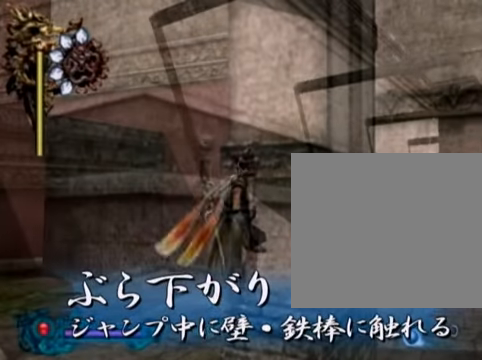
{"buttons": ["CROSS"], "events": []}
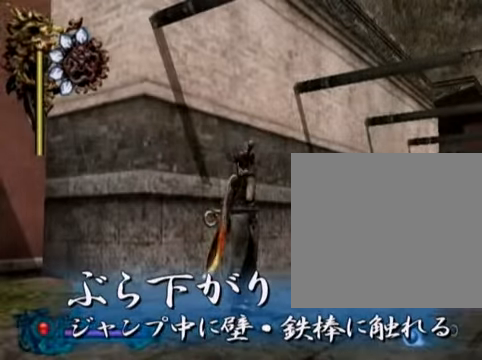
{"buttons": ["CROSS"], "events": []}
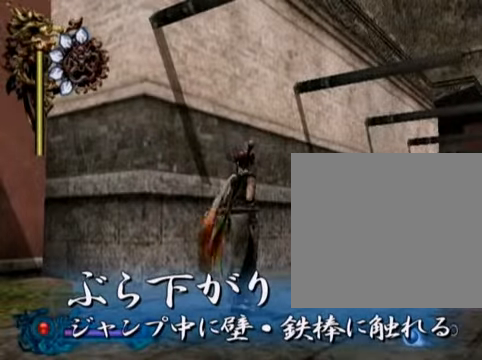
{"buttons": ["CROSS"], "events": []}
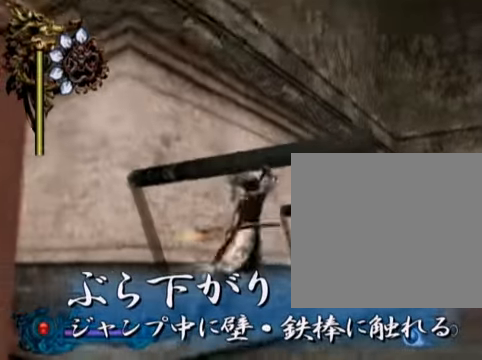
{"buttons": ["CROSS"], "events": []}
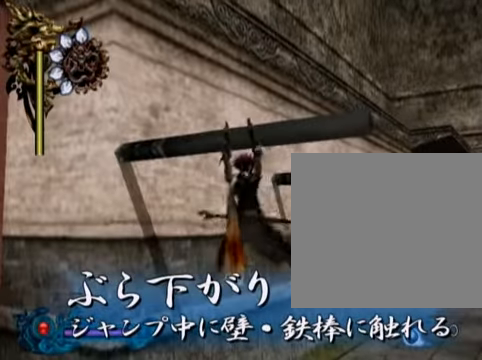
{"buttons": [], "events": [[480, "CROSS", "up"]]}
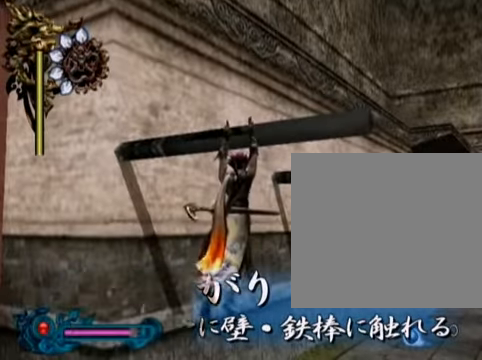
{"buttons": [], "events": []}
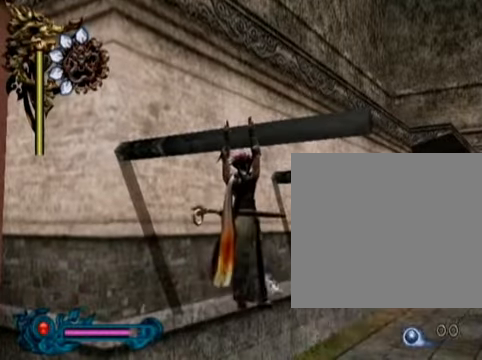
{"buttons": [], "events": []}
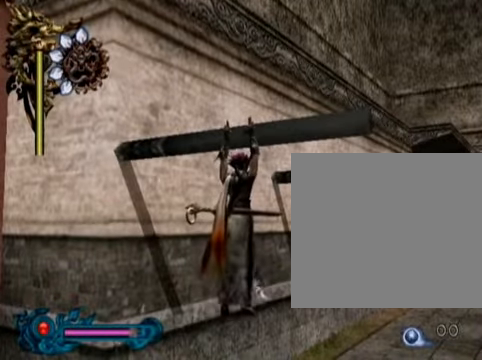
{"buttons": ["CROSS"], "events": [[480, "CROSS", "down"]]}
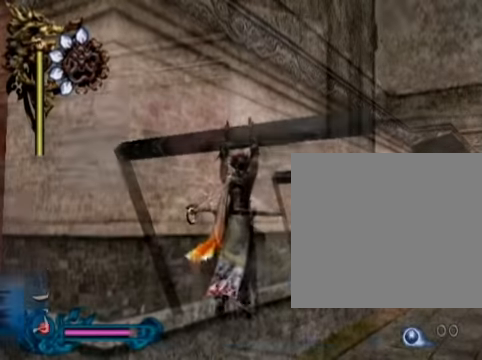
{"buttons": [], "events": [[120, "CROSS", "up"]]}
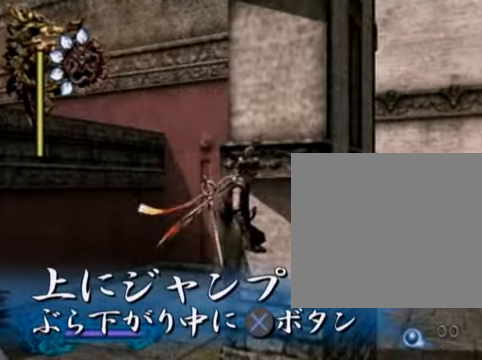
{"buttons": [], "events": [[320, "CROSS", "down"], [480, "CROSS", "up"]]}
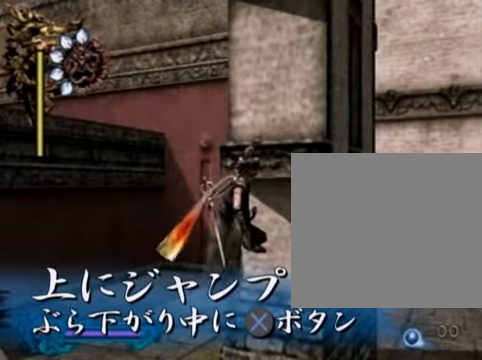
{"buttons": [], "events": []}
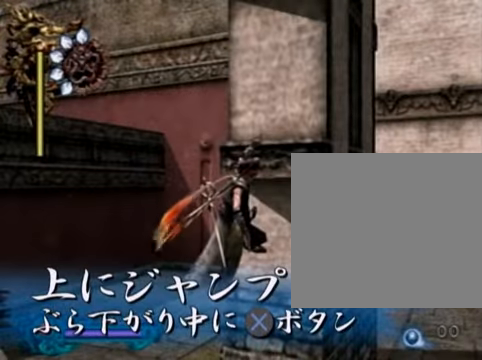
{"buttons": [], "events": [[160, "CROSS", "down"], [320, "CROSS", "up"]]}
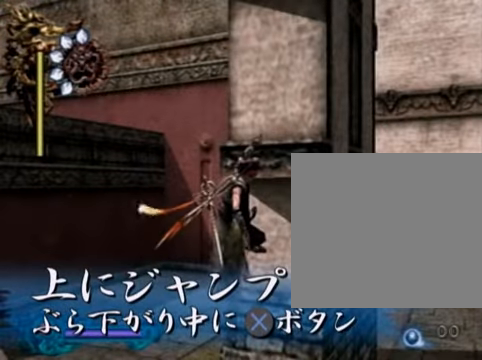
{"buttons": ["CROSS"], "events": [[480, "CROSS", "down"]]}
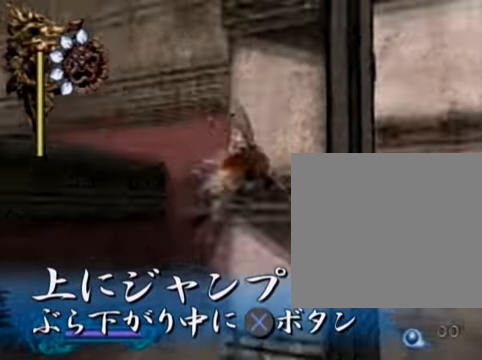
{"buttons": [], "events": [[160, "CROSS", "up"]]}
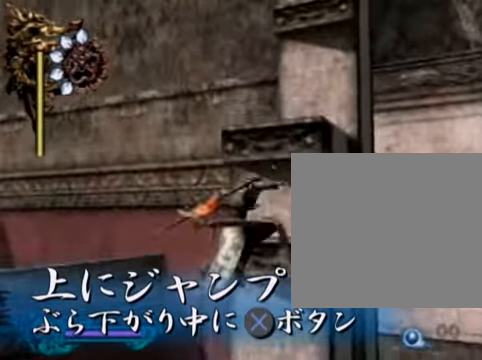
{"buttons": [], "events": [[320, "CROSS", "down"], [480, "CROSS", "up"]]}
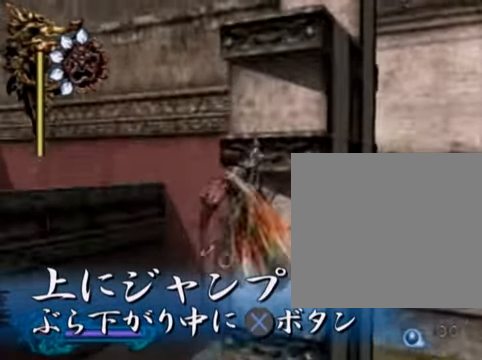
{"buttons": [], "events": []}
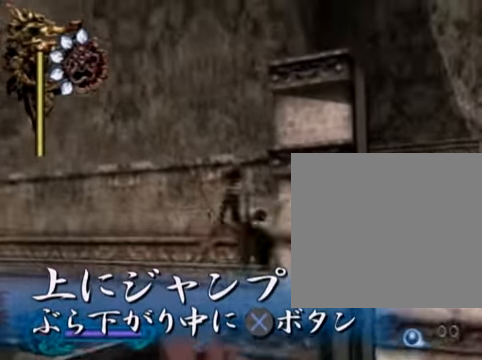
{"buttons": [], "events": [[160, "CROSS", "down"], [320, "CROSS", "up"]]}
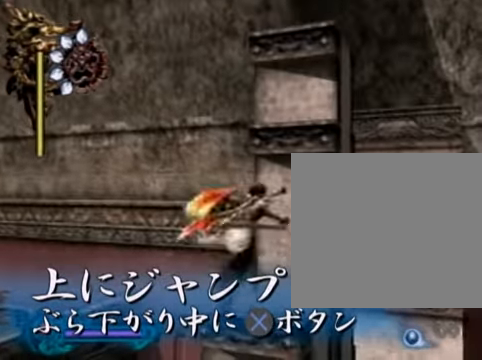
{"buttons": ["CROSS"], "events": [[480, "CROSS", "down"]]}
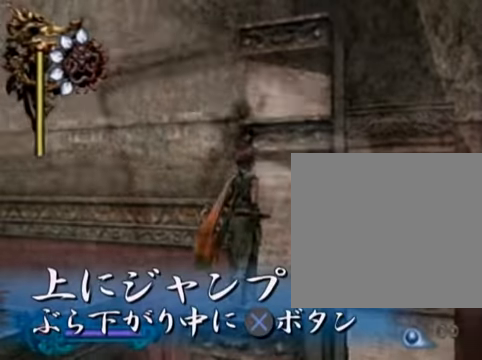
{"buttons": [], "events": [[120, "CROSS", "up"]]}
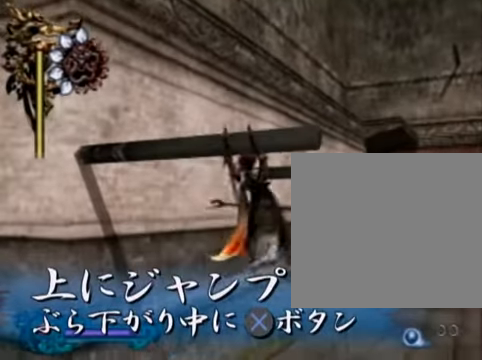
{"buttons": [], "events": [[320, "CROSS", "down"], [480, "CROSS", "up"]]}
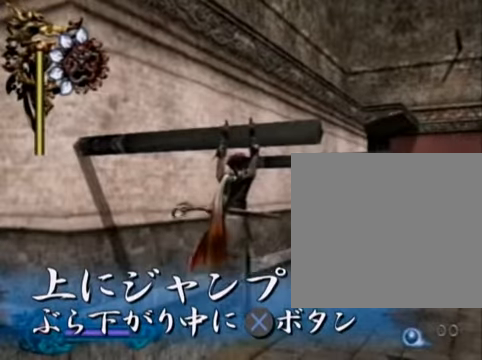
{"buttons": [], "events": []}
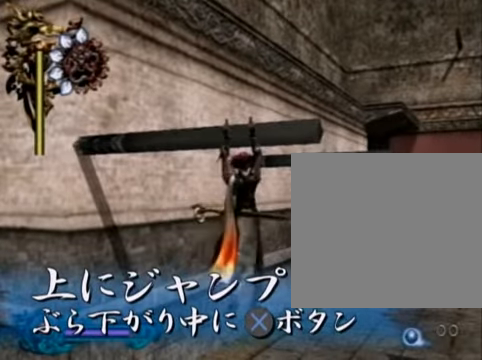
{"buttons": [], "events": [[160, "CROSS", "down"], [320, "CROSS", "up"]]}
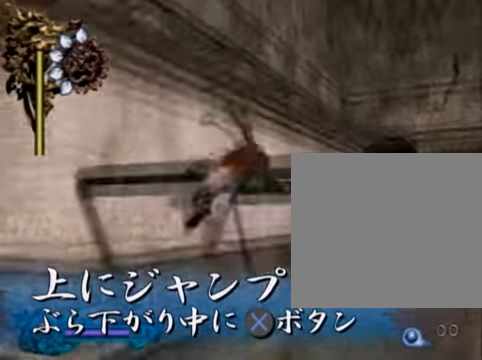
{"buttons": ["CROSS"], "events": [[480, "CROSS", "down"]]}